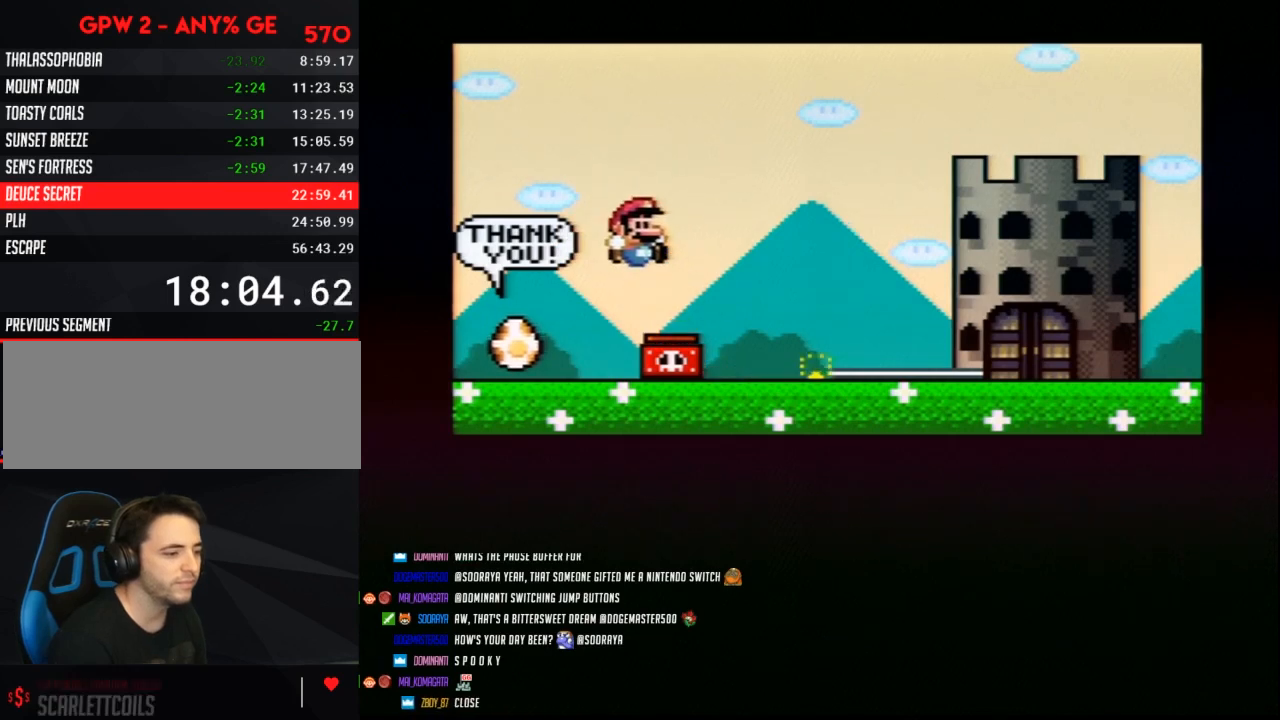
Gameplay with a controller (Nintendo layout); each line is a JSON object with the inputs held at the frame after it. "events" lists button and stick changes between this image and that frame as [ms after this image, input, new state], when the widget could be followed in between. Not read: L3 R3.
{"buttons": [], "events": [[250, "B", "down"], [317, "B", "up"]]}
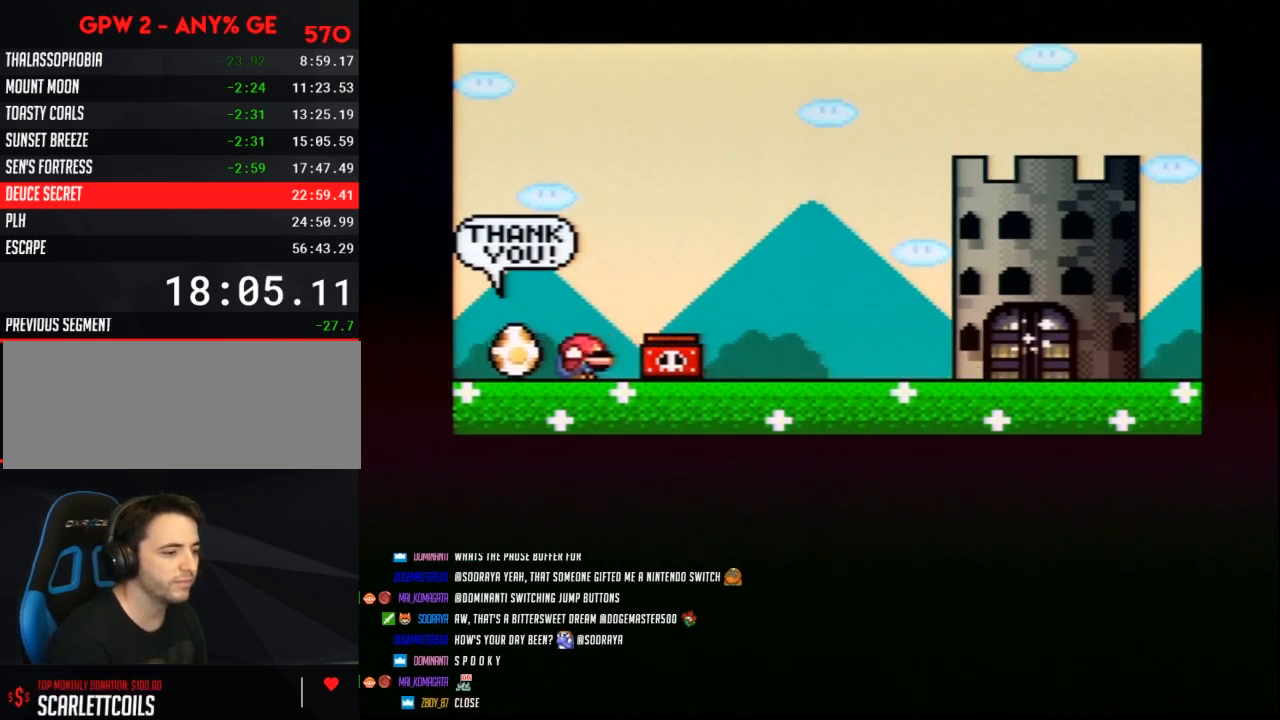
{"buttons": ["START"], "events": [[217, "A", "down"], [267, "B", "down"], [317, "A", "up"], [317, "B", "up"], [317, "START", "down"], [417, "A", "down"], [417, "START", "up"], [500, "A", "up"], [500, "START", "down"]]}
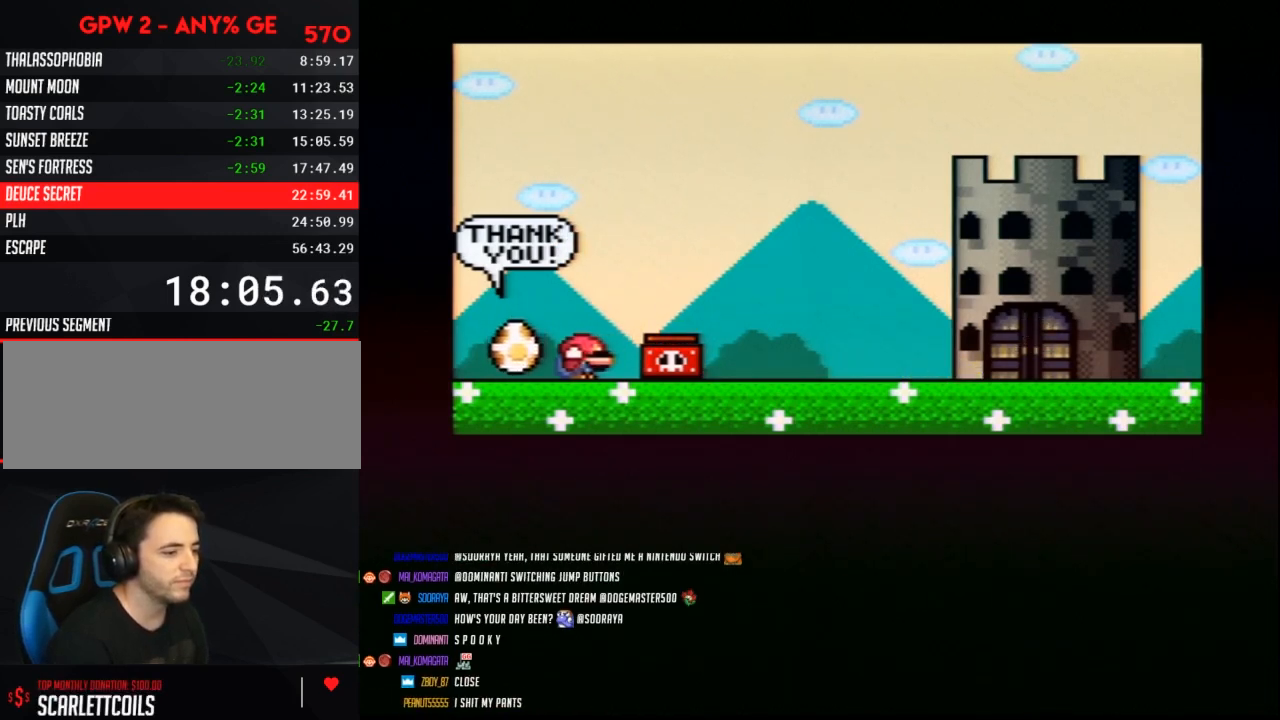
{"buttons": ["A", "B"], "events": [[100, "A", "down"], [100, "START", "up"], [133, "B", "down"], [200, "A", "up"], [200, "B", "up"], [200, "START", "down"], [250, "START", "up"], [283, "A", "down"], [283, "B", "down"], [350, "A", "up"], [350, "B", "up"], [350, "START", "down"], [433, "START", "up"], [467, "A", "down"], [467, "B", "down"]]}
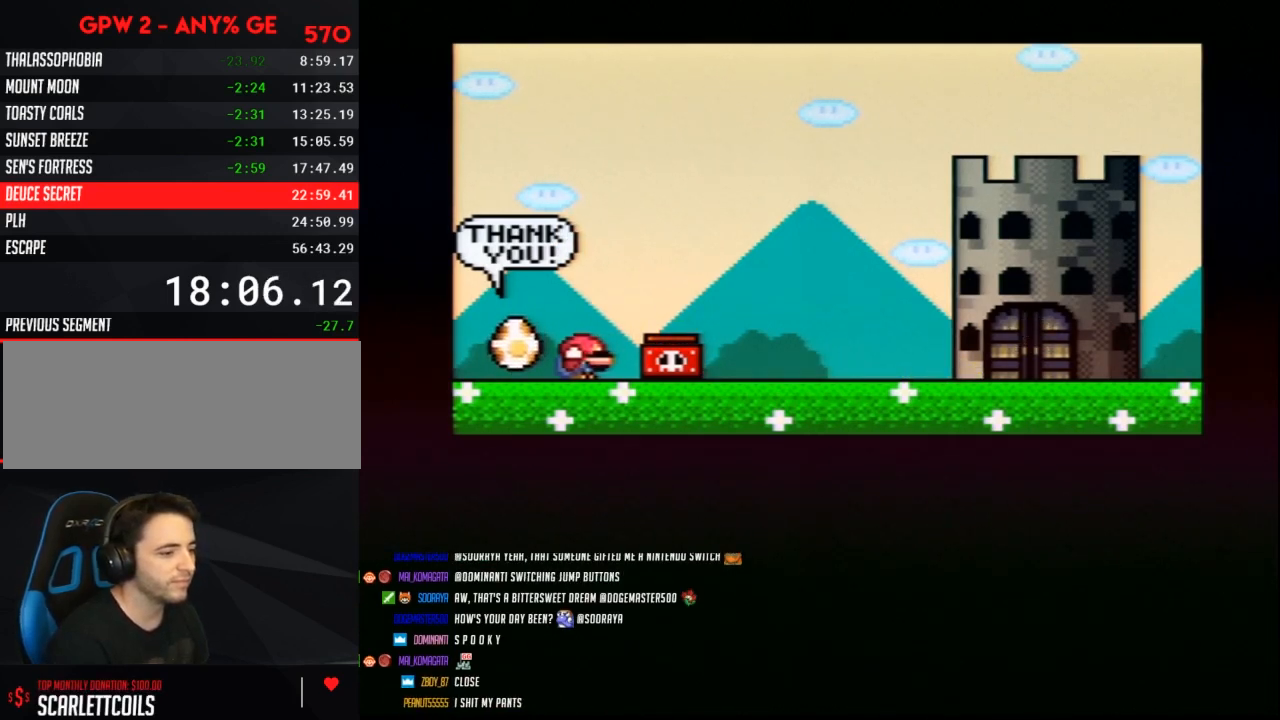
{"buttons": ["A", "B"], "events": [[33, "A", "up"], [33, "B", "up"], [33, "START", "down"], [117, "A", "down"], [117, "START", "up"], [167, "B", "down"], [217, "A", "up"], [217, "B", "up"], [217, "START", "down"], [283, "START", "up"], [317, "B", "down"], [383, "B", "up"], [383, "START", "down"], [467, "START", "up"], [500, "A", "down"], [500, "B", "down"]]}
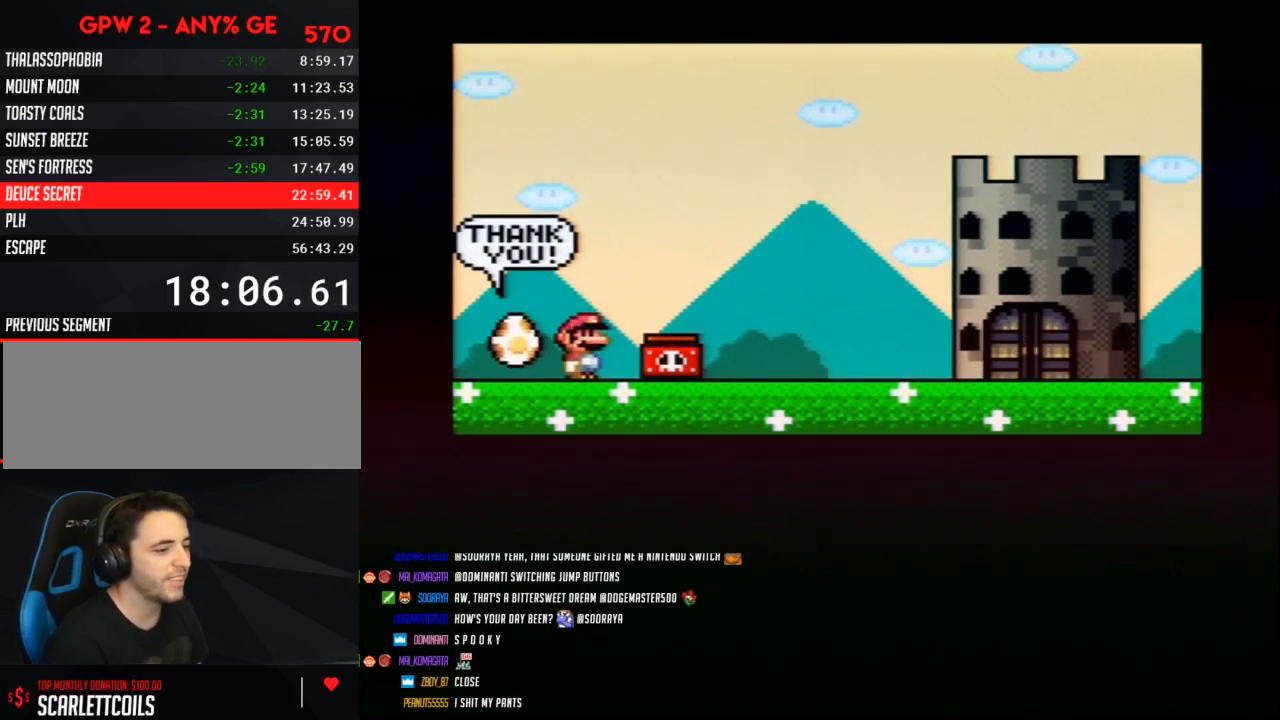
{"buttons": [], "events": [[33, "A", "up"], [67, "B", "up"], [67, "START", "down"], [167, "A", "down"], [167, "B", "down"], [167, "START", "up"], [183, "A", "up"], [250, "B", "up"], [250, "START", "down"], [350, "A", "down"], [350, "B", "down"], [350, "START", "up"], [433, "A", "up"], [433, "B", "up"]]}
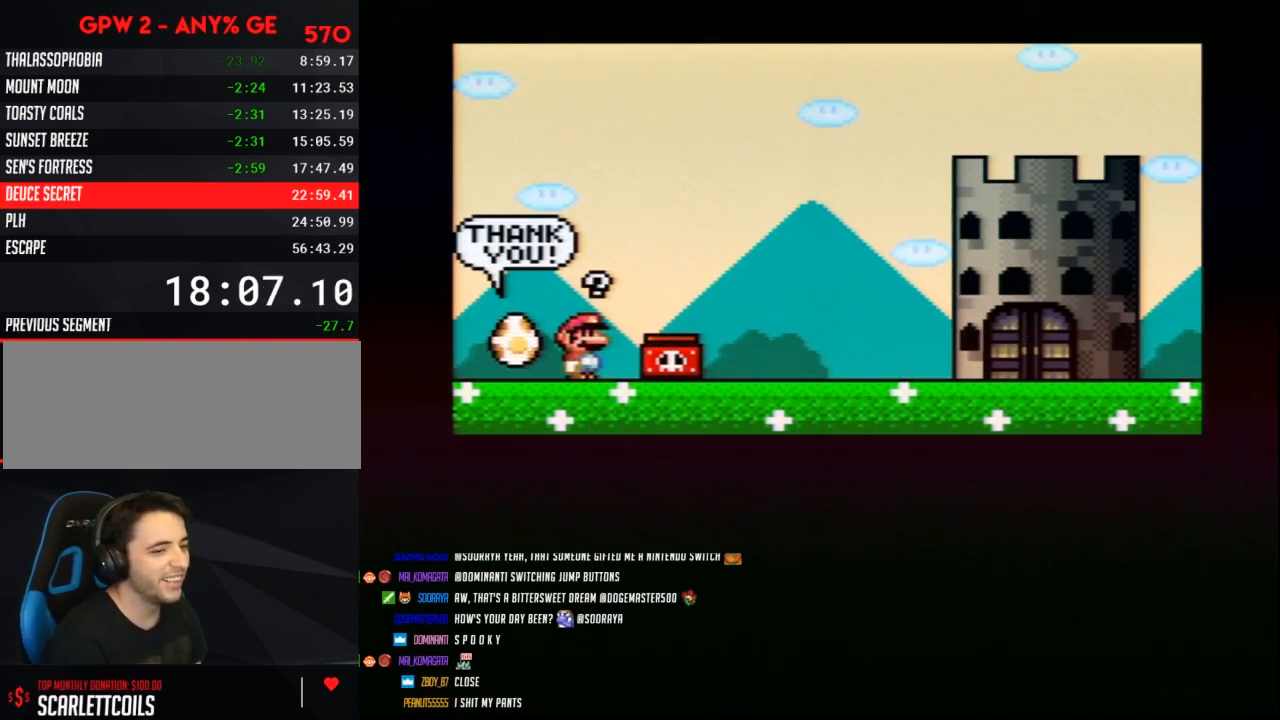
{"buttons": ["START"], "events": [[33, "A", "down"], [33, "B", "down"], [67, "A", "up"], [83, "B", "up"], [83, "START", "down"], [183, "A", "down"], [183, "START", "up"], [233, "A", "up"], [233, "B", "down"], [250, "A", "down"], [283, "A", "up"], [283, "B", "up"], [283, "START", "down"], [383, "A", "down"], [383, "START", "up"], [400, "A", "up"], [400, "B", "down"], [467, "B", "up"], [467, "START", "down"]]}
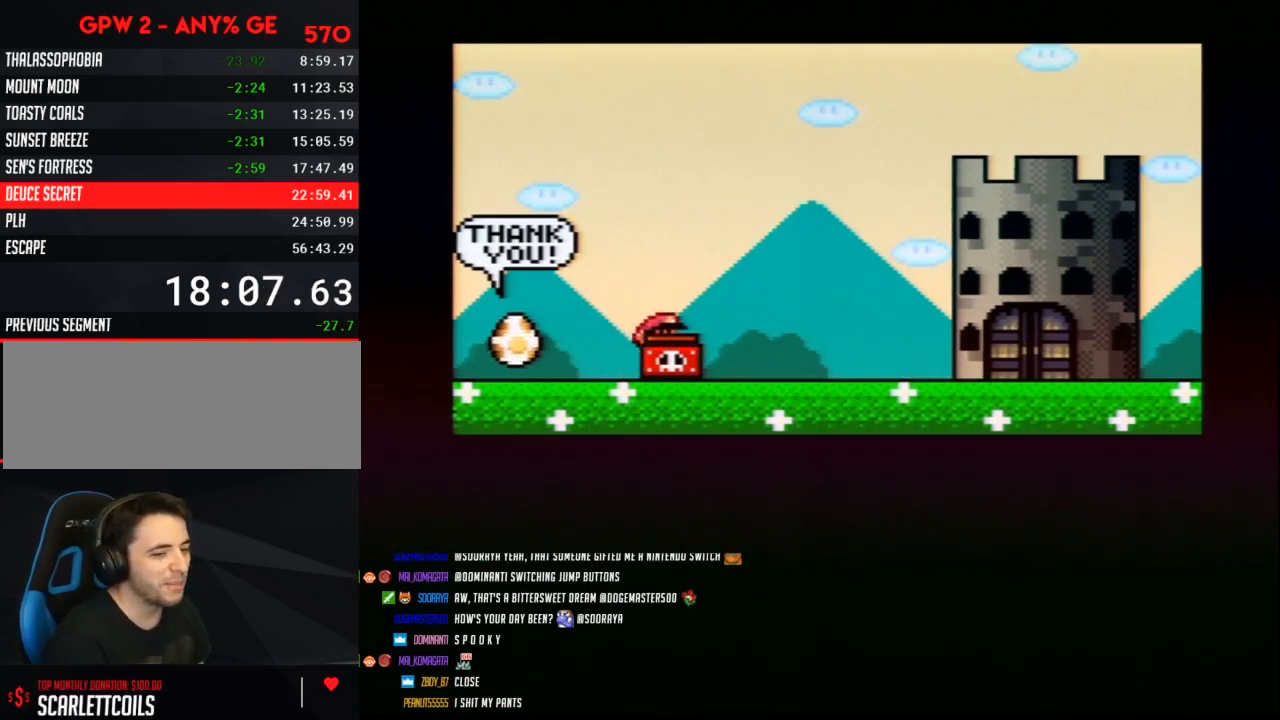
{"buttons": ["START"], "events": [[67, "A", "down"], [67, "B", "down"], [67, "START", "up"], [100, "A", "up"], [117, "B", "up"], [117, "START", "down"], [217, "A", "down"], [217, "START", "up"], [250, "B", "down"], [317, "A", "up"], [317, "B", "up"], [317, "START", "down"], [400, "A", "down"], [400, "B", "down"], [400, "START", "up"], [433, "A", "up"], [500, "B", "up"], [500, "START", "down"]]}
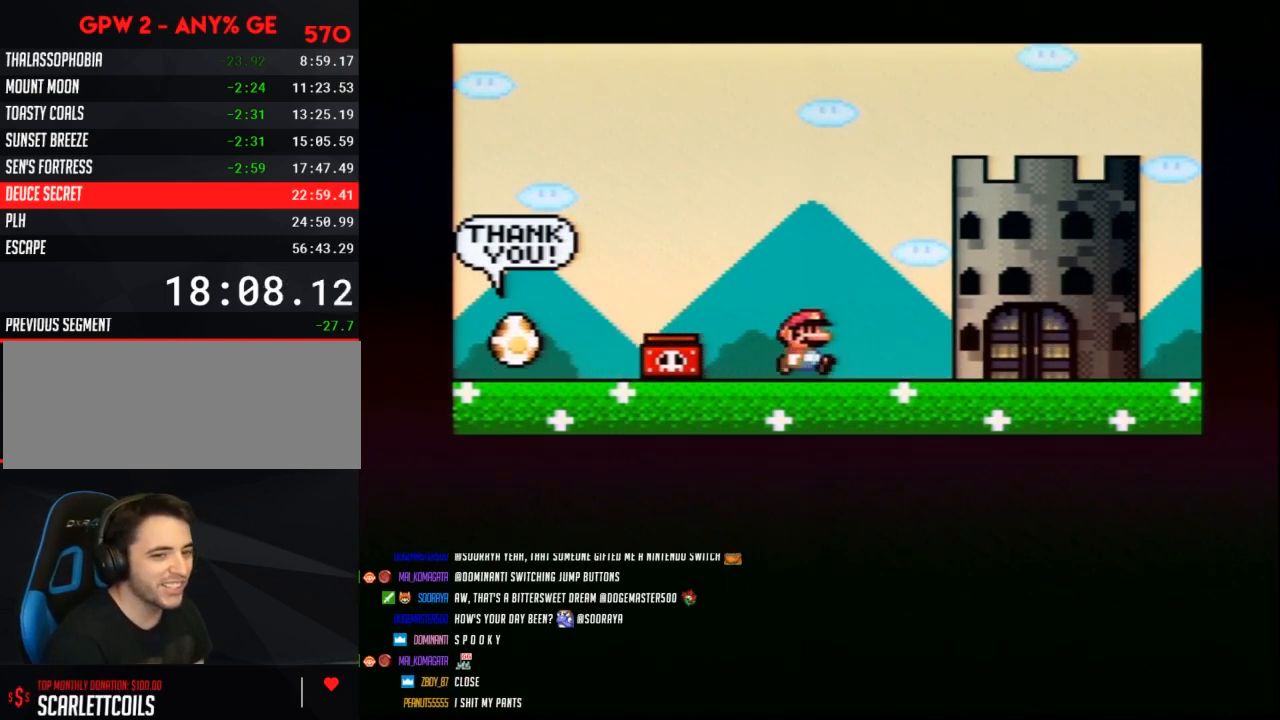
{"buttons": ["B"], "events": [[67, "START", "up"], [83, "A", "down"], [83, "B", "down"], [117, "A", "up"], [150, "B", "up"], [150, "START", "down"], [250, "A", "down"], [250, "START", "up"], [283, "A", "up"], [283, "B", "down"], [350, "B", "up"], [350, "START", "down"], [450, "A", "down"], [450, "START", "up"], [467, "A", "up"], [467, "B", "down"]]}
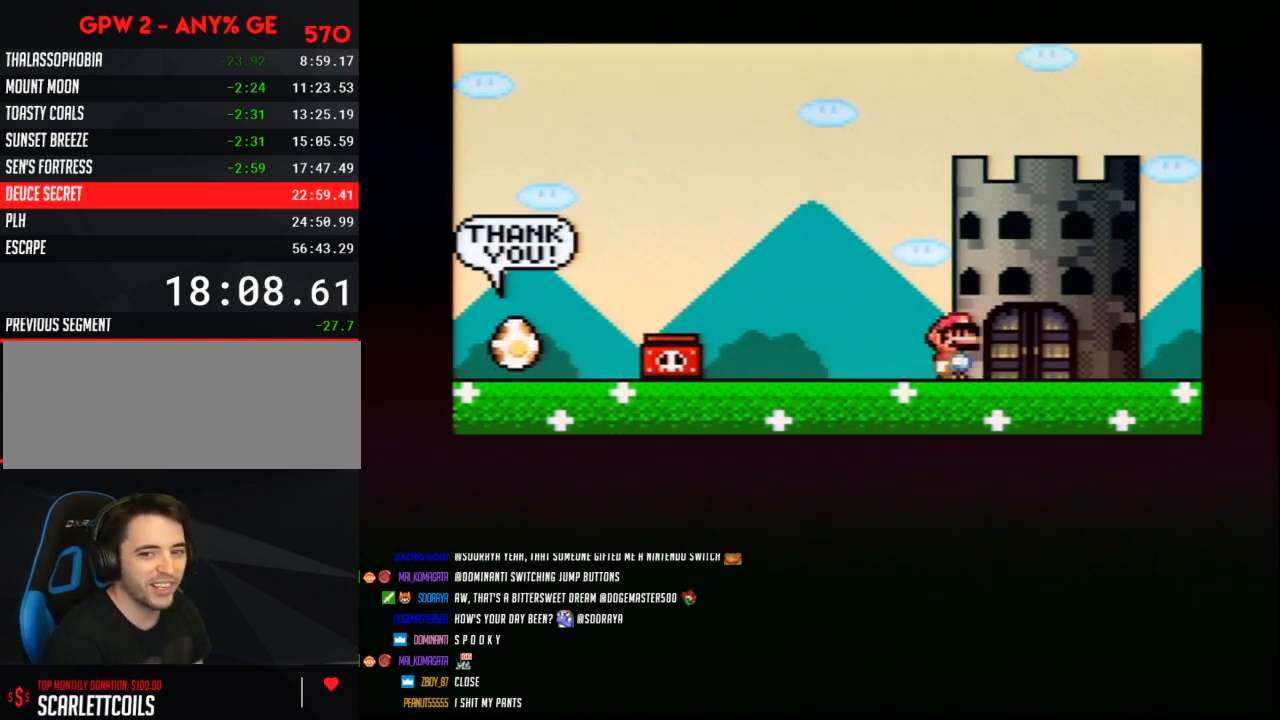
{"buttons": ["B"], "events": [[33, "B", "up"], [33, "START", "down"], [100, "START", "up"], [133, "B", "down"], [183, "B", "up"], [183, "START", "down"], [283, "A", "down"], [283, "B", "down"], [283, "START", "up"], [300, "A", "up"], [367, "B", "up"], [367, "START", "down"], [467, "START", "up"], [500, "B", "down"]]}
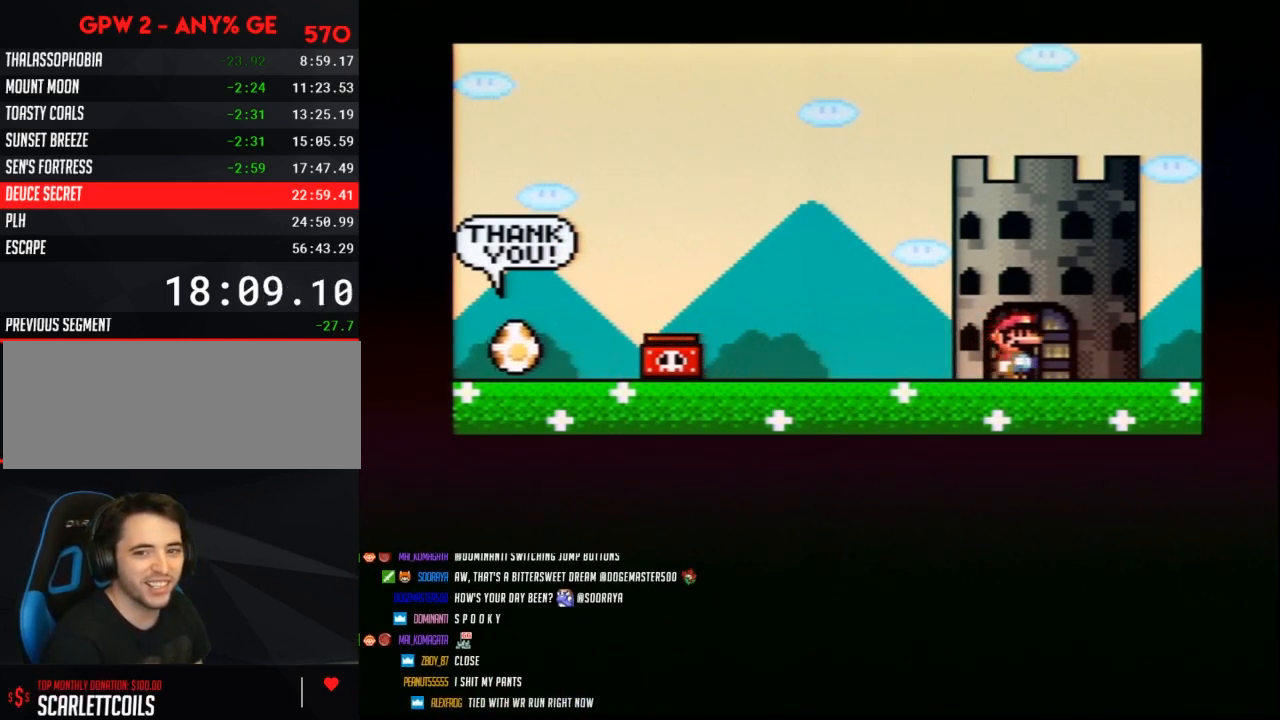
{"buttons": ["B"], "events": [[50, "B", "up"], [50, "START", "down"], [117, "START", "up"], [150, "B", "down"], [217, "B", "up"], [217, "START", "down"], [317, "START", "up"], [350, "B", "down"], [400, "B", "up"], [400, "START", "down"], [467, "START", "up"], [500, "B", "down"]]}
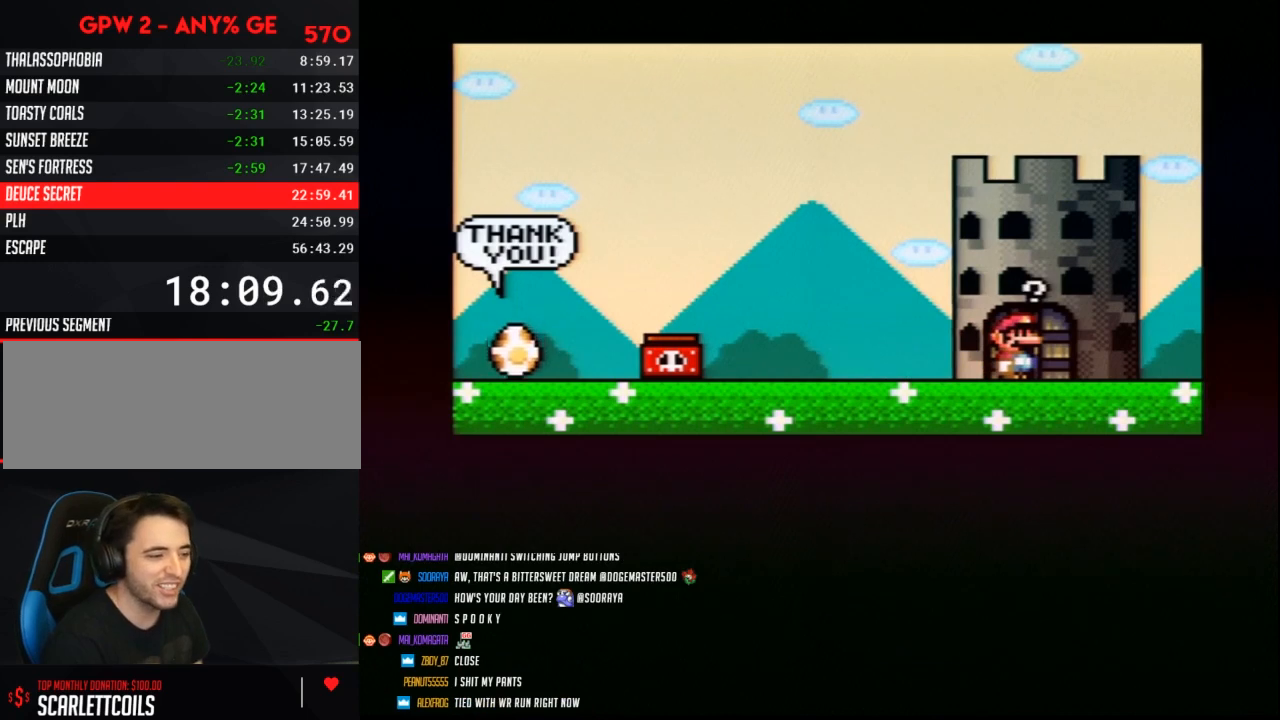
{"buttons": ["A"], "events": [[100, "B", "up"], [100, "START", "down"], [150, "START", "up"], [183, "B", "down"], [250, "B", "up"], [250, "START", "down"], [333, "A", "down"], [333, "START", "up"], [367, "B", "down"], [400, "A", "up"], [400, "START", "down"], [433, "B", "up"], [500, "A", "down"], [500, "START", "up"]]}
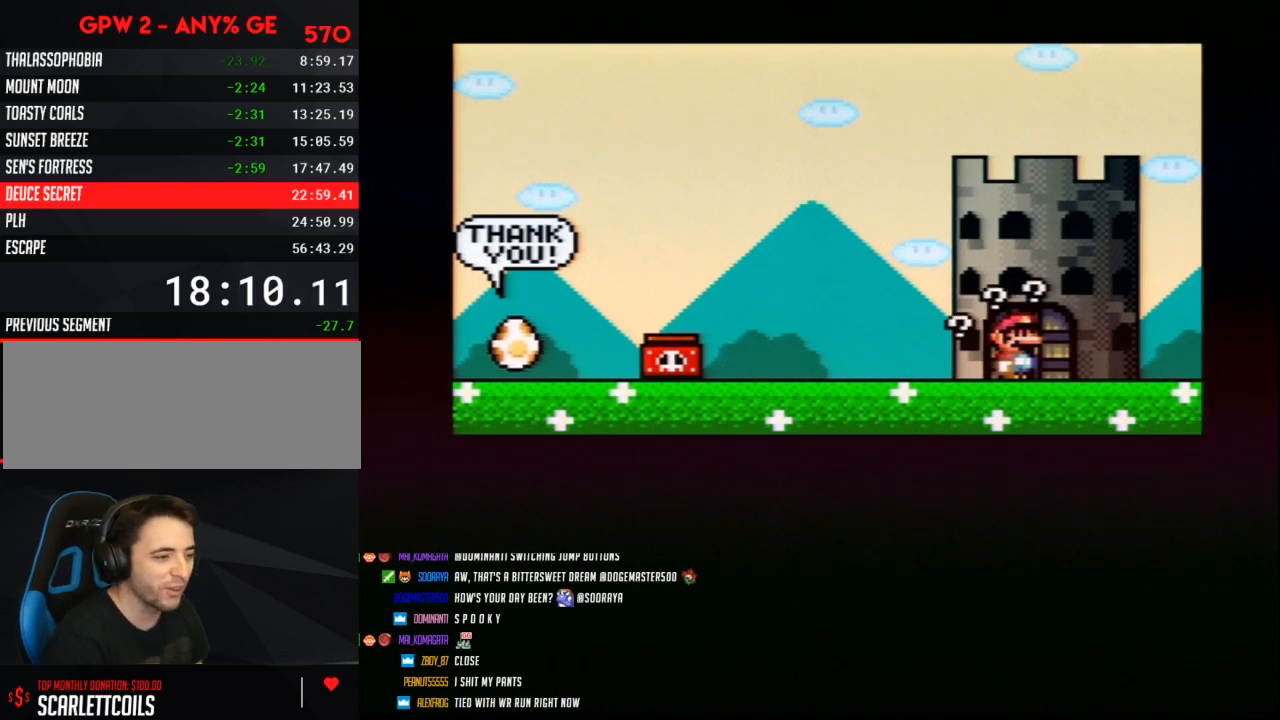
{"buttons": ["START"], "events": [[33, "B", "down"], [100, "A", "up"], [100, "B", "up"], [100, "START", "down"], [183, "A", "down"], [183, "START", "up"], [217, "B", "down"], [250, "A", "up"], [250, "START", "down"], [283, "B", "up"], [367, "A", "down"], [367, "B", "down"], [367, "START", "up"], [417, "A", "up"], [433, "A", "down"], [433, "B", "up"], [433, "START", "down"], [467, "A", "up"]]}
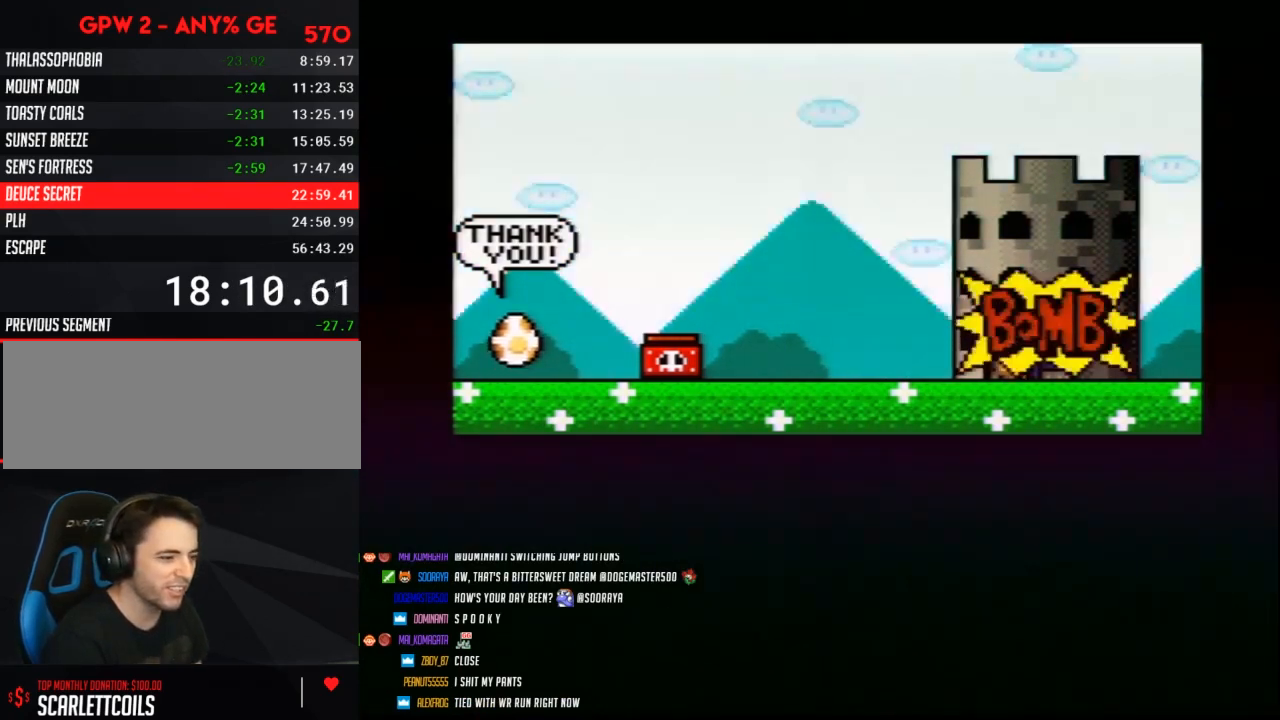
{"buttons": ["START"], "events": [[33, "START", "up"], [67, "A", "down"], [100, "A", "up"], [100, "START", "down"], [217, "B", "down"], [217, "START", "up"], [283, "B", "up"], [283, "START", "down"], [367, "START", "up"], [400, "A", "down"], [400, "B", "down"], [467, "A", "up"], [467, "B", "up"], [467, "START", "down"]]}
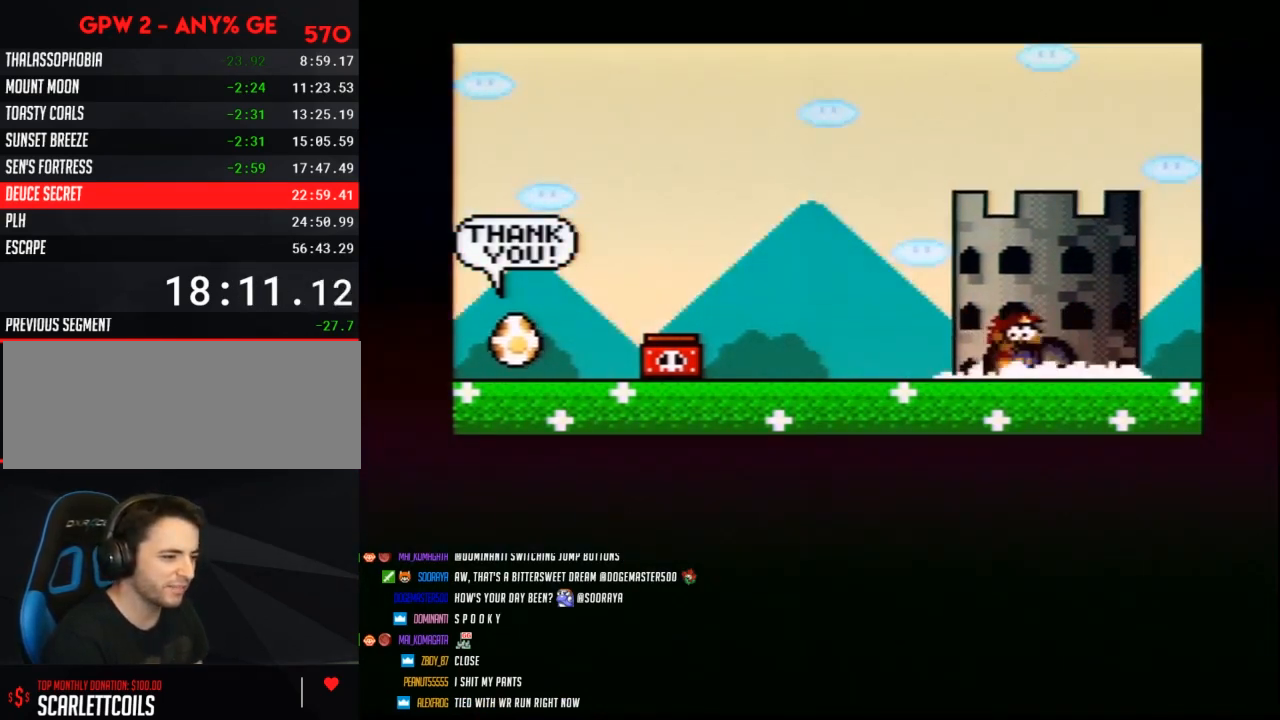
{"buttons": ["START"], "events": [[67, "A", "down"], [67, "START", "up"], [100, "B", "down"], [167, "A", "up"], [167, "B", "up"], [167, "START", "down"]]}
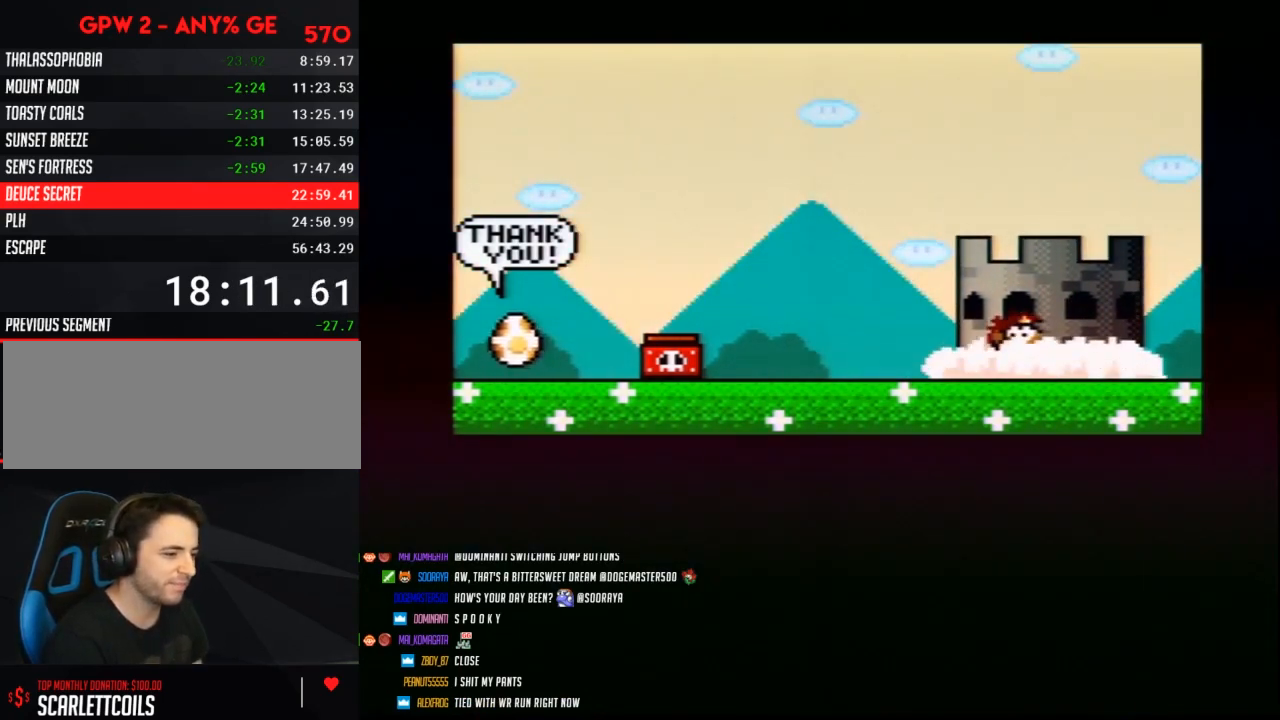
{"buttons": ["B"], "events": [[417, "START", "up"], [433, "A", "down"], [433, "B", "down"], [467, "A", "up"]]}
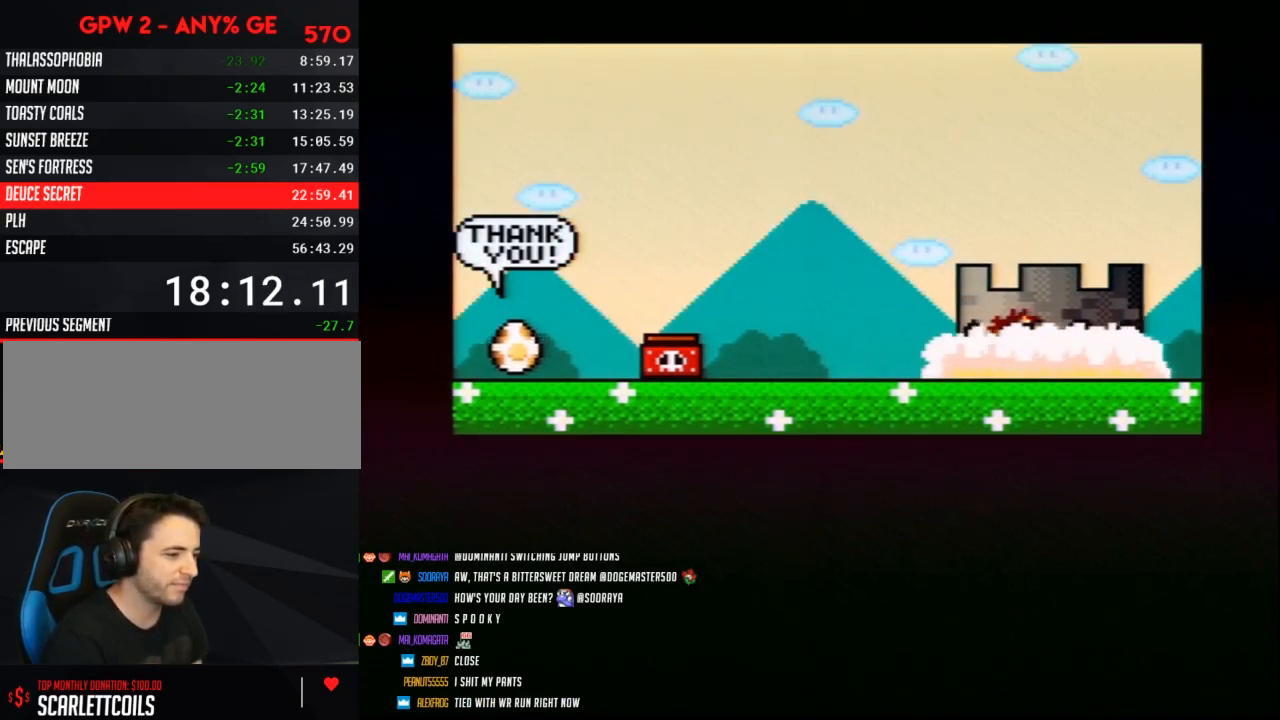
{"buttons": ["B"], "events": [[33, "B", "up"], [33, "START", "down"], [117, "A", "down"], [117, "START", "up"], [167, "B", "down"], [183, "START", "down"], [217, "A", "up"], [217, "B", "up"], [283, "START", "up"], [317, "B", "down"], [367, "START", "down"], [400, "B", "up"], [467, "START", "up"], [500, "B", "down"]]}
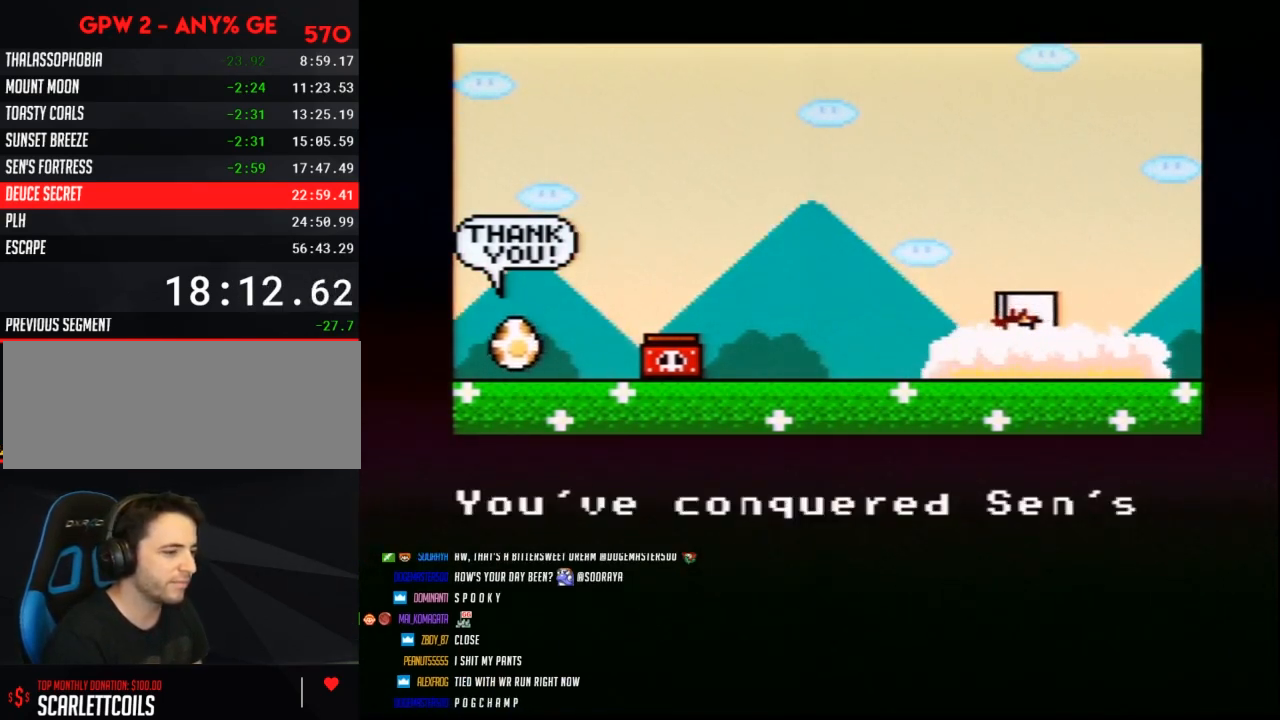
{"buttons": ["A"], "events": [[67, "B", "up"], [67, "START", "down"], [150, "A", "down"], [150, "START", "up"], [183, "A", "up"], [183, "B", "down"], [250, "B", "up"], [250, "START", "down"], [333, "A", "down"], [333, "START", "up"], [367, "A", "up"], [367, "B", "down"], [400, "A", "down"], [433, "A", "up"], [433, "B", "up"], [433, "START", "down"], [500, "A", "down"], [500, "START", "up"]]}
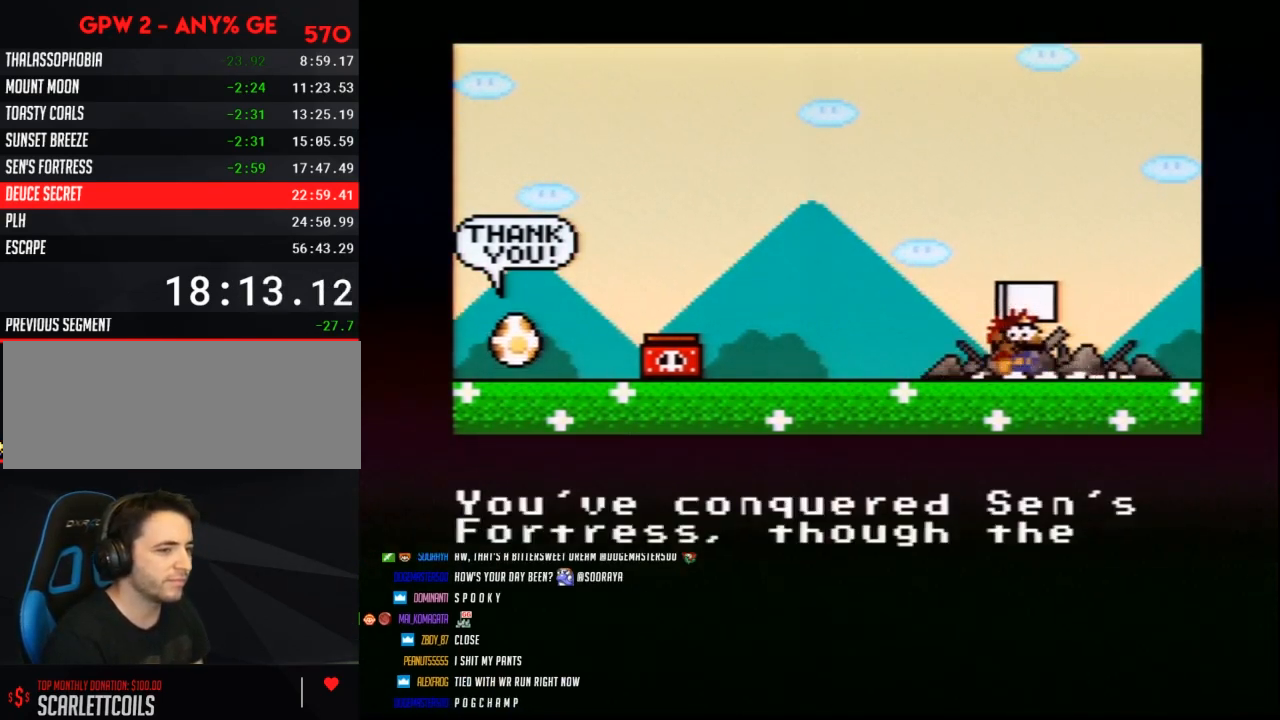
{"buttons": ["START"], "events": [[33, "B", "down"], [83, "A", "up"], [83, "B", "up"], [83, "START", "down"], [183, "START", "up"], [233, "B", "down"], [250, "START", "down"], [283, "B", "up"], [367, "A", "down"], [367, "B", "down"], [367, "START", "up"], [400, "A", "up"], [433, "B", "up"], [433, "START", "down"]]}
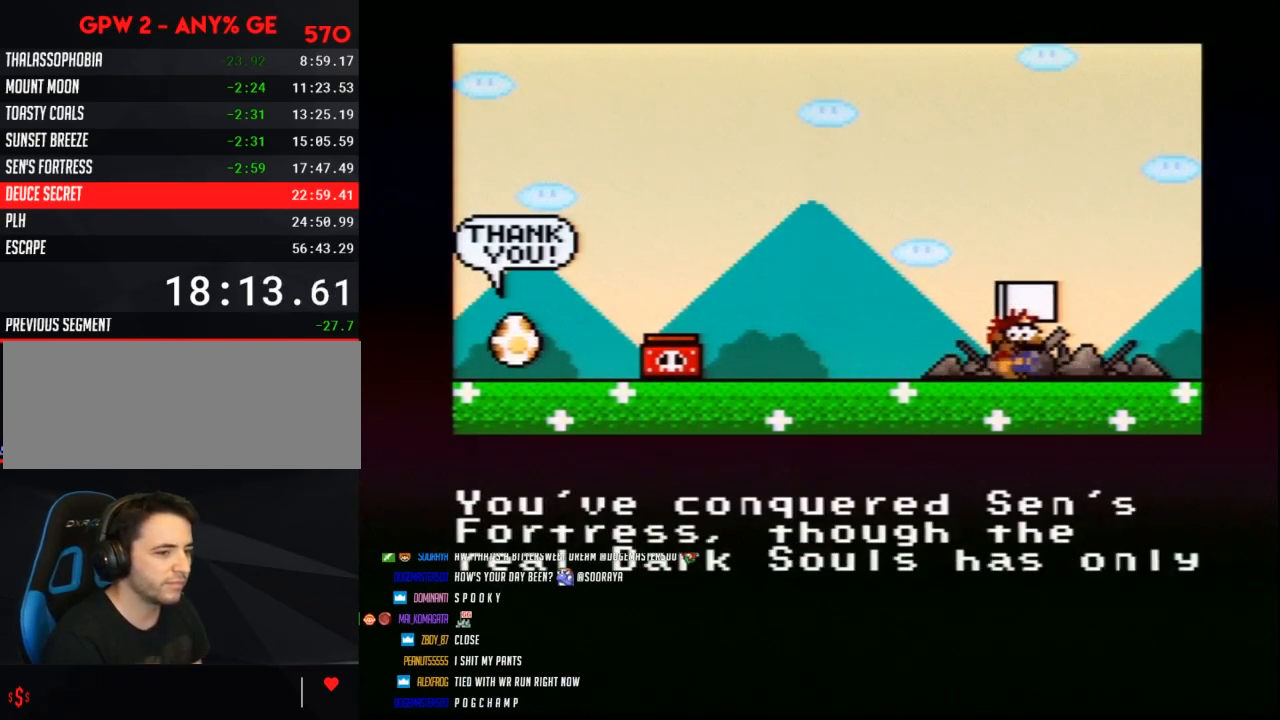
{"buttons": ["START"], "events": [[33, "A", "down"], [33, "START", "up"], [67, "A", "up"], [67, "B", "down"], [117, "B", "up"], [117, "START", "down"], [217, "A", "down"], [217, "B", "down"], [217, "START", "up"], [283, "A", "up"], [283, "B", "up"], [283, "START", "down"], [367, "START", "up"], [400, "A", "down"], [400, "B", "down"], [467, "A", "up"], [467, "B", "up"], [467, "START", "down"]]}
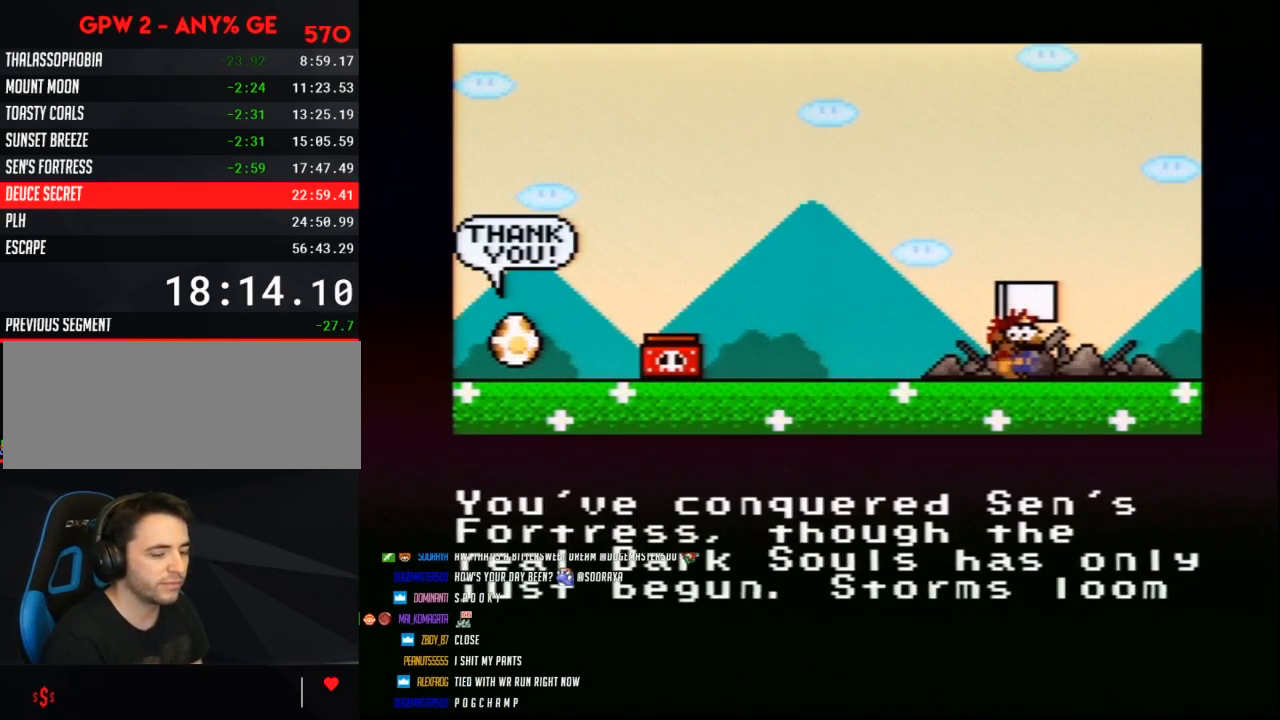
{"buttons": ["START"], "events": [[67, "B", "down"], [67, "START", "up"], [117, "A", "down"], [117, "START", "down"], [150, "A", "up"], [150, "B", "up"], [217, "START", "up"], [250, "A", "down"], [250, "B", "down"], [317, "A", "up"], [317, "B", "up"], [317, "START", "down"], [400, "A", "down"], [400, "START", "up"], [433, "A", "up"], [433, "B", "down"], [500, "B", "up"], [500, "START", "down"]]}
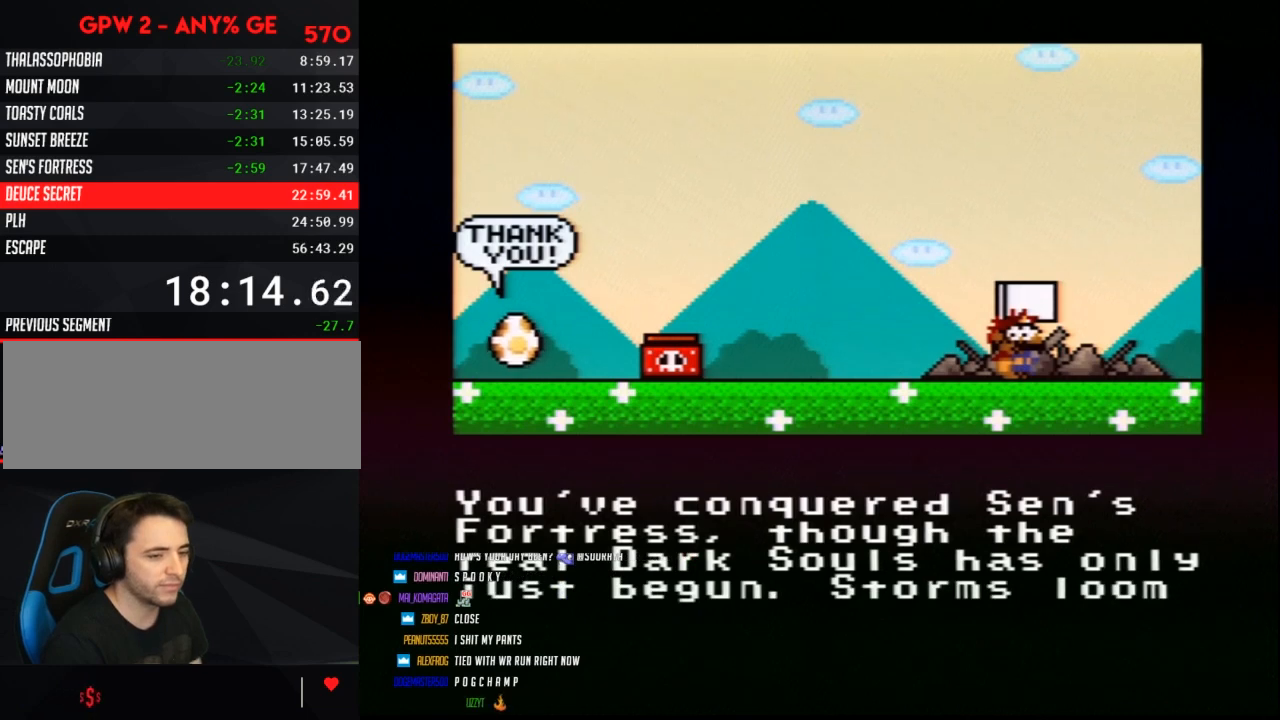
{"buttons": ["START"], "events": [[67, "START", "up"], [100, "B", "down"], [150, "B", "up"], [150, "START", "down"], [250, "START", "up"], [283, "B", "down"], [333, "B", "up"], [333, "START", "down"], [417, "START", "up"], [500, "START", "down"]]}
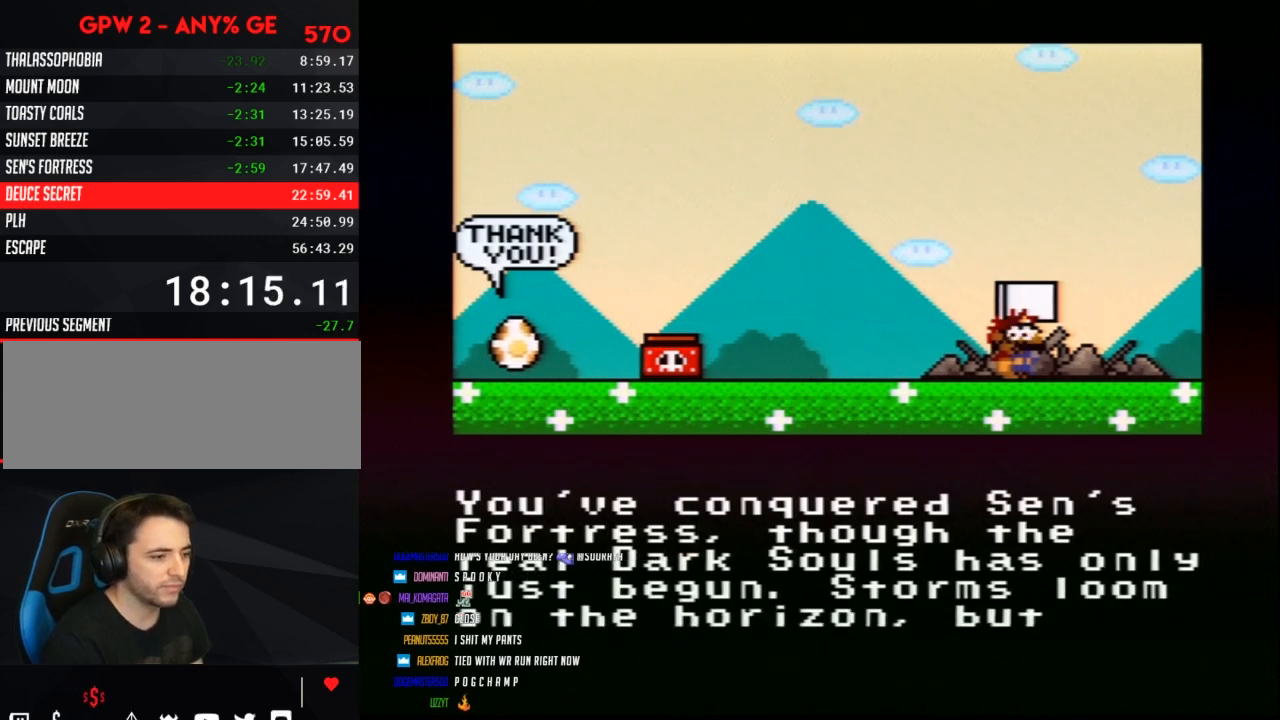
{"buttons": ["A", "B"], "events": [[100, "START", "up"], [117, "B", "down"], [183, "B", "up"], [183, "START", "down"], [283, "START", "up"], [317, "B", "down"], [367, "B", "up"], [367, "START", "down"], [467, "A", "down"], [467, "B", "down"], [467, "START", "up"]]}
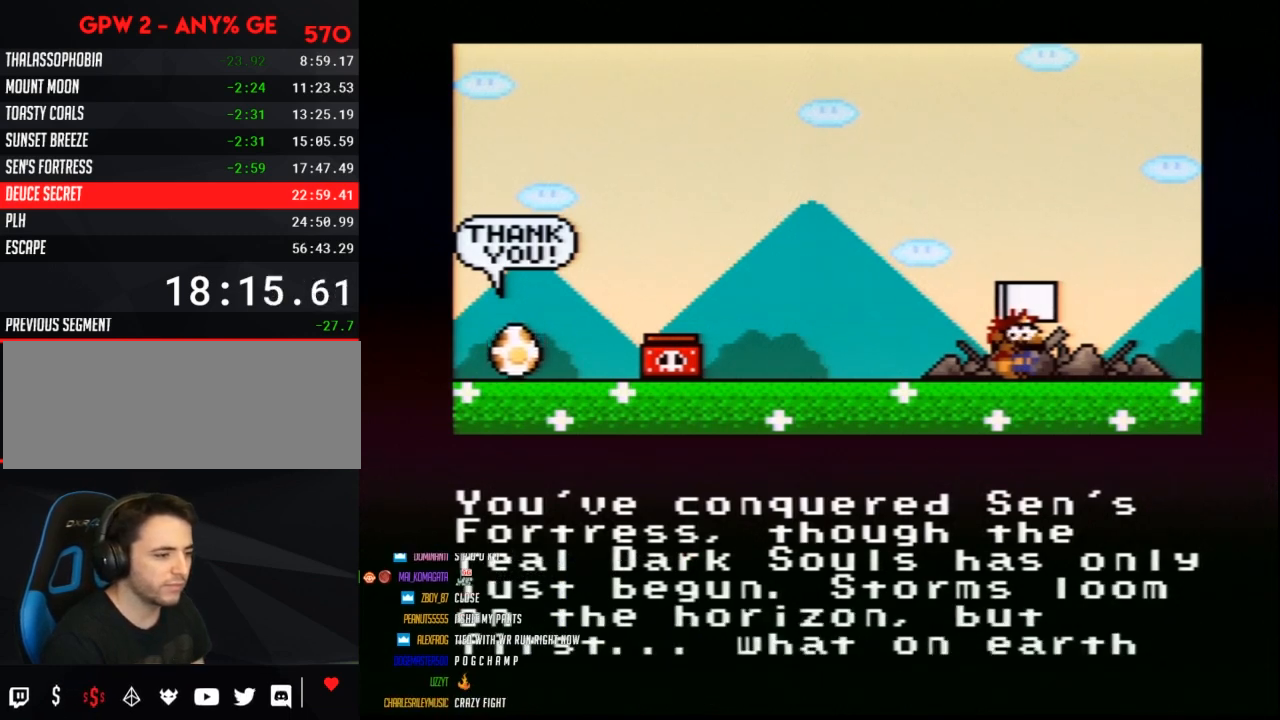
{"buttons": ["B"], "events": [[33, "A", "up"], [33, "B", "up"], [33, "START", "down"], [117, "A", "down"], [117, "START", "up"], [167, "A", "up"], [167, "B", "down"], [217, "B", "up"], [217, "START", "down"], [317, "B", "down"], [317, "START", "up"], [367, "B", "up"], [367, "START", "down"], [467, "START", "up"], [500, "B", "down"]]}
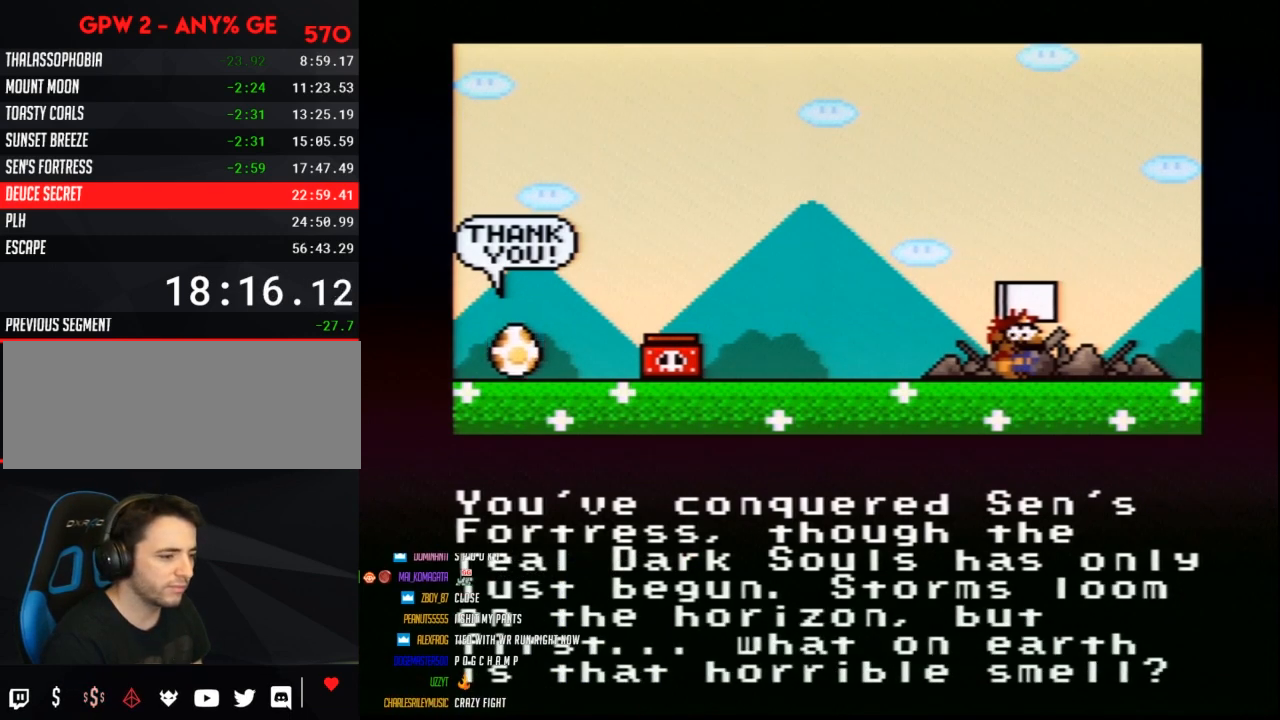
{"buttons": [], "events": [[67, "B", "up"], [67, "START", "down"], [150, "START", "up"], [183, "B", "down"], [250, "B", "up"], [250, "START", "down"], [317, "START", "up"], [333, "B", "down"], [433, "B", "up"], [433, "START", "down"], [500, "START", "up"]]}
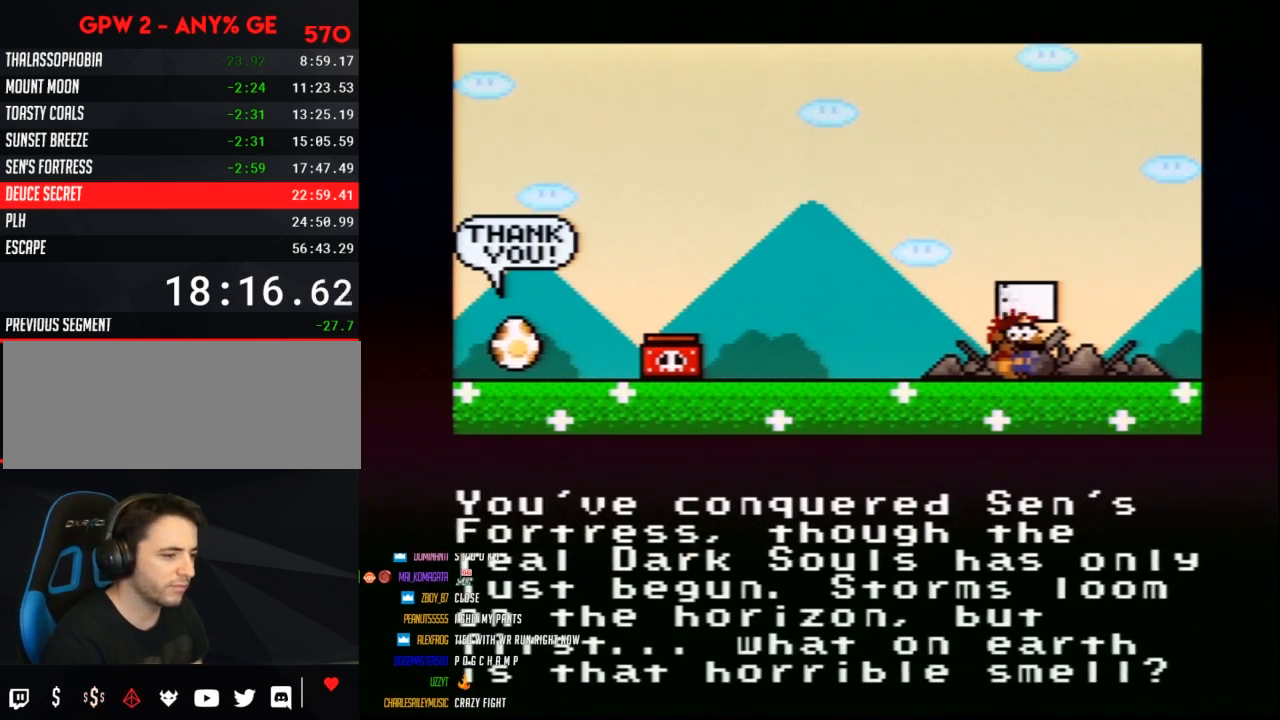
{"buttons": ["START"], "events": [[33, "B", "down"], [83, "B", "up"], [83, "START", "down"], [183, "A", "down"], [183, "B", "down"], [183, "START", "up"], [217, "A", "up"], [283, "B", "up"], [283, "START", "down"], [367, "A", "down"], [367, "B", "down"], [367, "START", "up"], [400, "A", "up"], [467, "B", "up"], [467, "START", "down"]]}
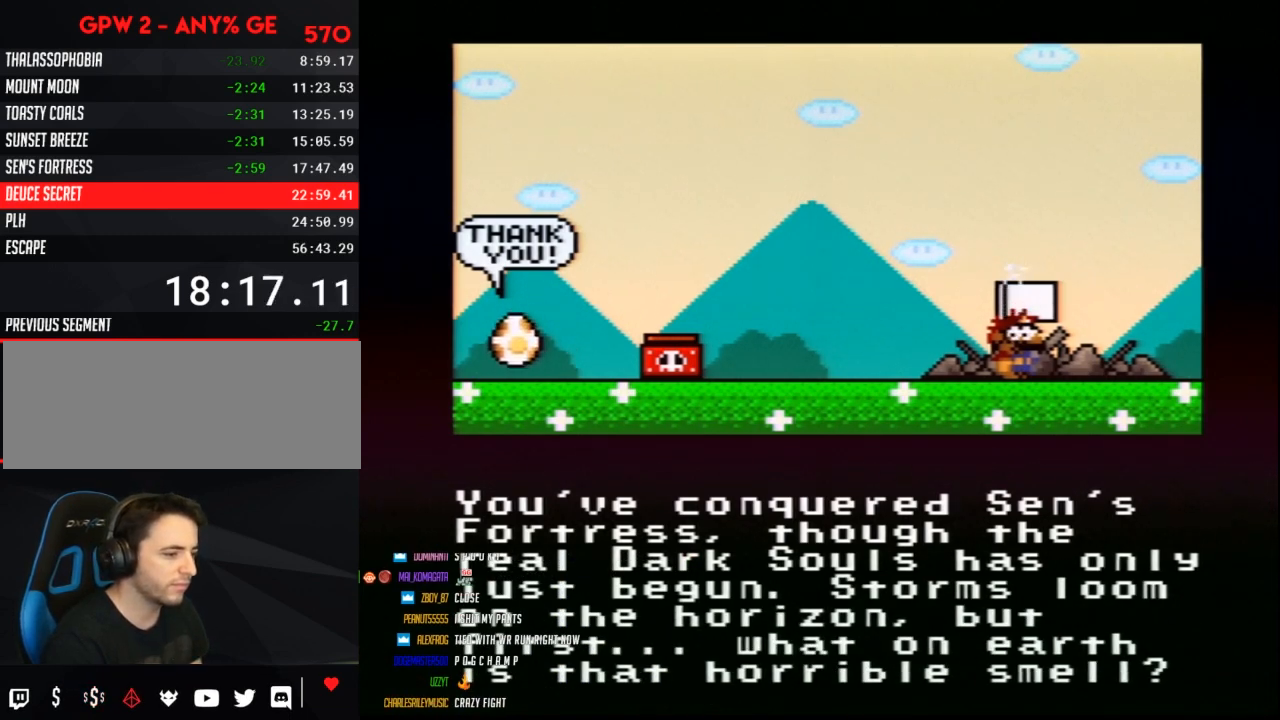
{"buttons": ["START"], "events": [[67, "A", "down"], [67, "B", "down"], [67, "START", "up"], [100, "A", "up"], [117, "B", "up"], [117, "START", "down"], [233, "START", "up"], [267, "B", "down"], [317, "B", "up"], [317, "START", "down"], [400, "A", "down"], [400, "START", "up"], [483, "A", "up"], [483, "START", "down"]]}
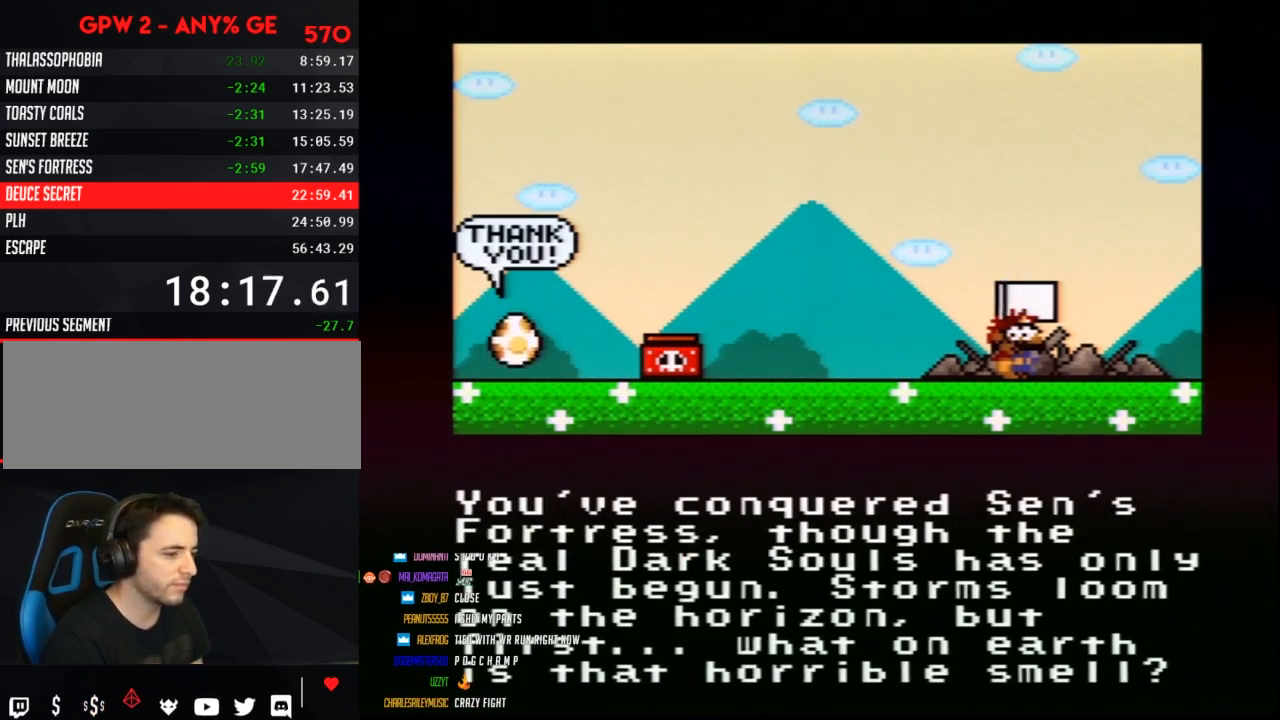
{"buttons": ["DPAD_DOWN"], "events": [[67, "START", "up"], [117, "A", "down"], [117, "B", "down"], [133, "A", "up"], [167, "B", "up"], [167, "START", "down"], [267, "START", "up"], [283, "A", "down"], [283, "B", "down"], [317, "A", "up"], [367, "B", "up"], [367, "START", "down"], [450, "START", "up"], [483, "DPAD_DOWN", "down"]]}
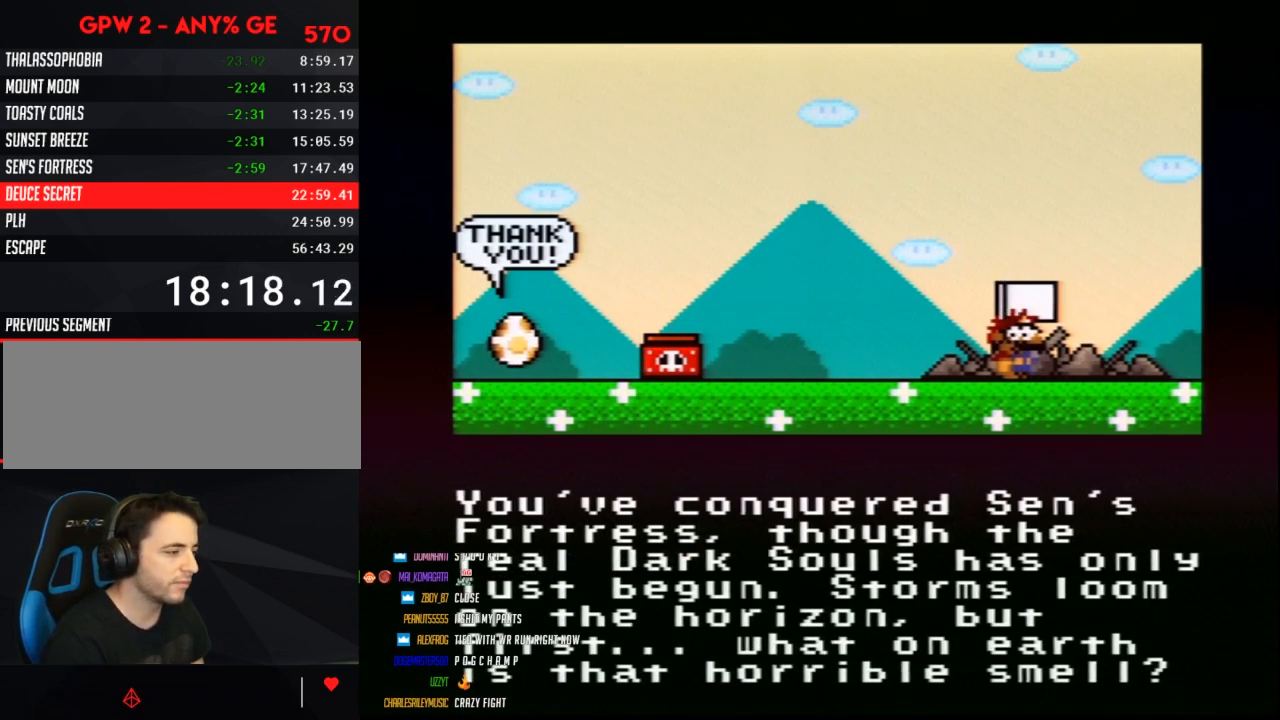
{"buttons": [], "events": [[17, "A", "down"], [17, "DPAD_DOWN", "up"], [50, "A", "up"], [50, "START", "down"], [133, "A", "down"], [133, "B", "down"], [133, "START", "up"], [233, "A", "up"], [233, "B", "up"], [233, "START", "down"], [333, "A", "down"], [333, "B", "down"], [333, "START", "up"], [350, "A", "up"], [383, "B", "up"], [383, "START", "down"], [483, "START", "up"]]}
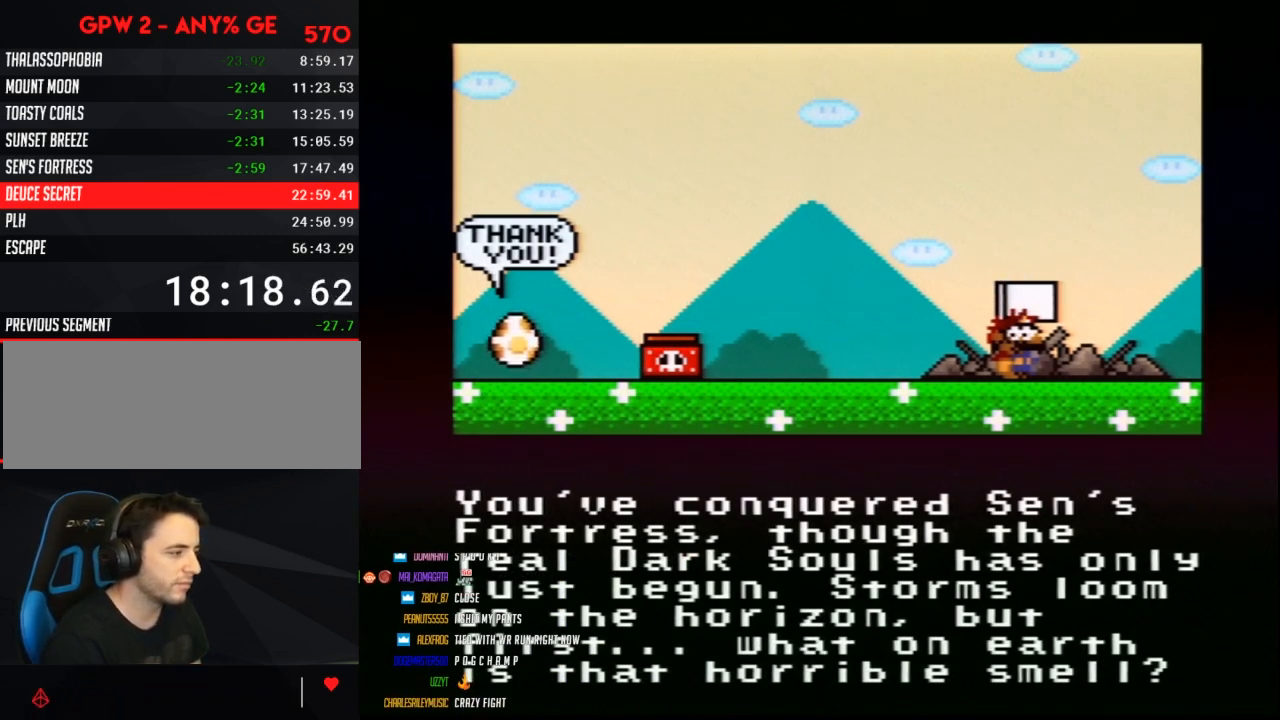
{"buttons": ["START"], "events": [[17, "B", "down"], [67, "B", "up"], [67, "START", "down"], [183, "START", "up"], [200, "B", "down"], [267, "B", "up"], [267, "START", "down"], [367, "A", "down"], [367, "B", "down"], [367, "START", "up"], [383, "A", "up"], [417, "B", "up"], [417, "START", "down"]]}